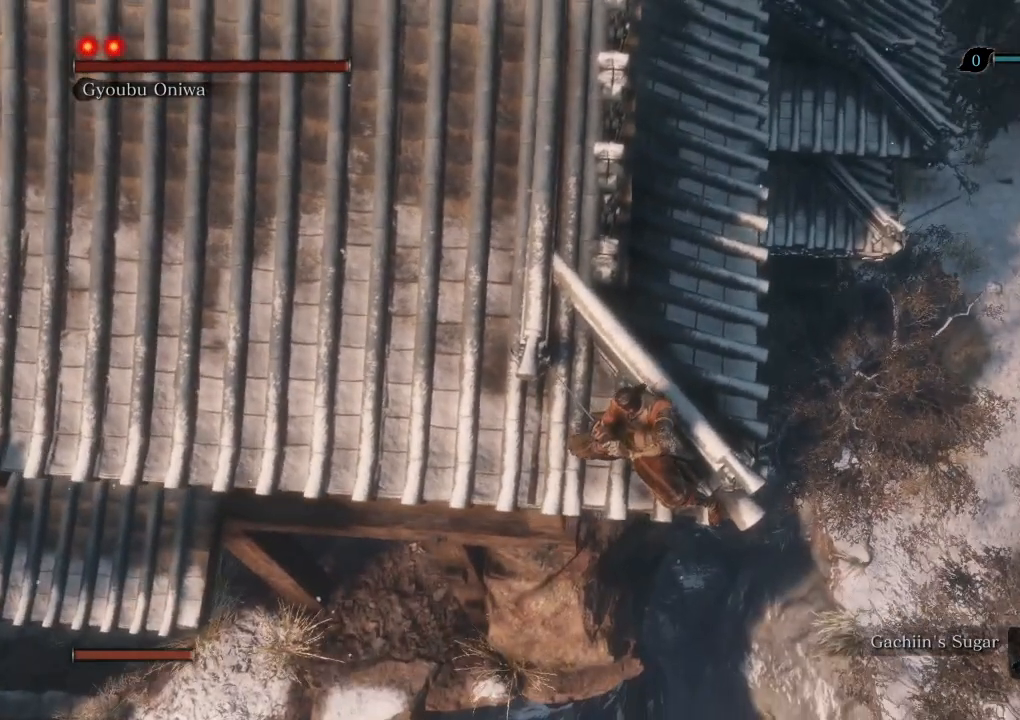
Gameplay with keyboard and mouse; each line is a JSON object with the keys and mouse buttons held at the frame after it. "events" lists presses ("down") and releases ("up") of "a", "d", "down", "e", "escape", "f", "left", "q", "r", "right", "s", "shift", "space", "tab", "up", "w", "x", "z", "mouse_left", "mouse_wheel", "mouse_right" and "mouse_mb4" between this image and that frame as [ms after this image, input, new state], when the widget could be followed in between. "mouse_left", "mouse_wheel", "mouse_right", "mouse_mb4" = the "left", "wheel", "right", "mb4" buttons of the "mouse" list. No other keys are recorded. "wheel" means that the mouse wheel is clicked or scrolled. Mouse movement is not recorded.
{"keys": [], "mouse": ["right"], "events": []}
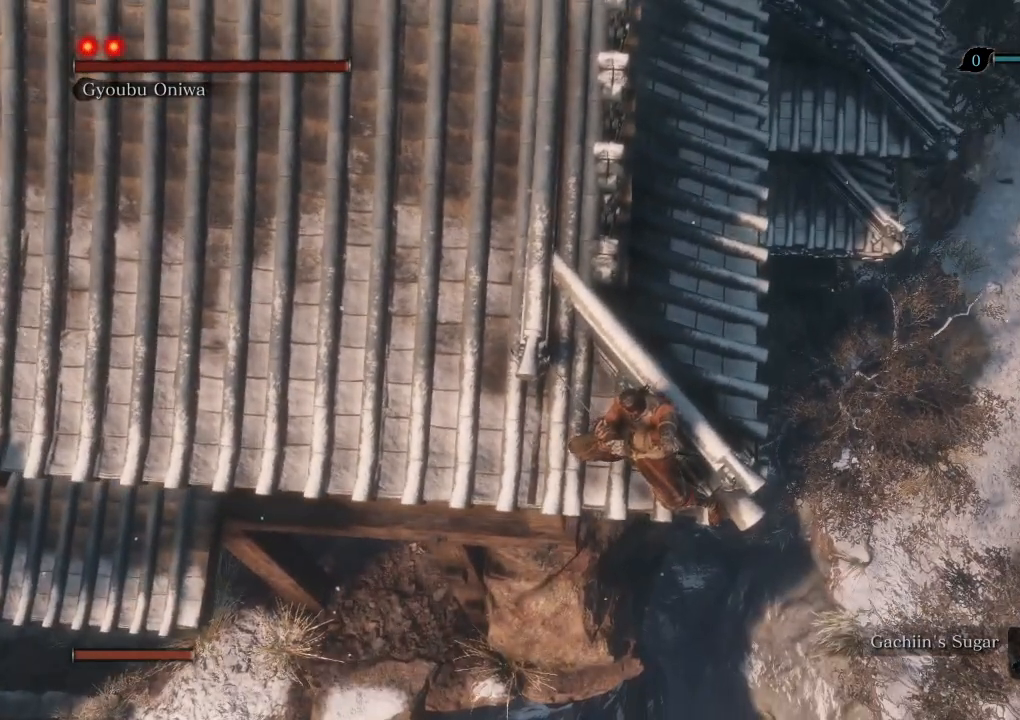
{"keys": [], "mouse": ["right"], "events": []}
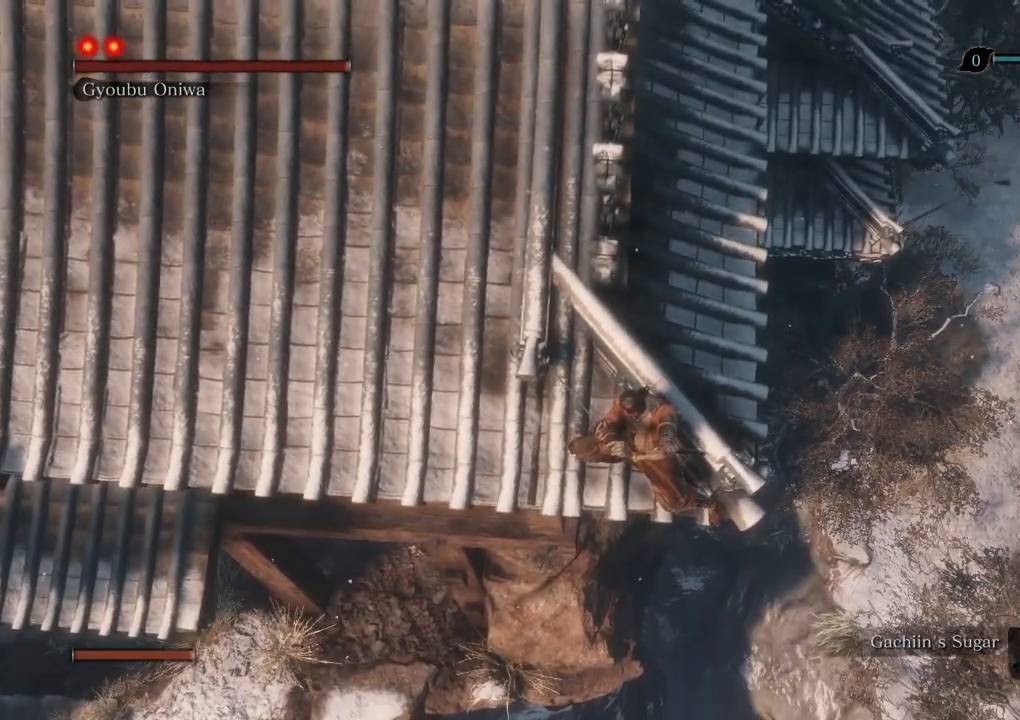
{"keys": ["a", "s", "space"], "mouse": [], "events": [[250, "mouse_right", "up"], [317, "a", "down"], [333, "s", "down"], [417, "space", "down"]]}
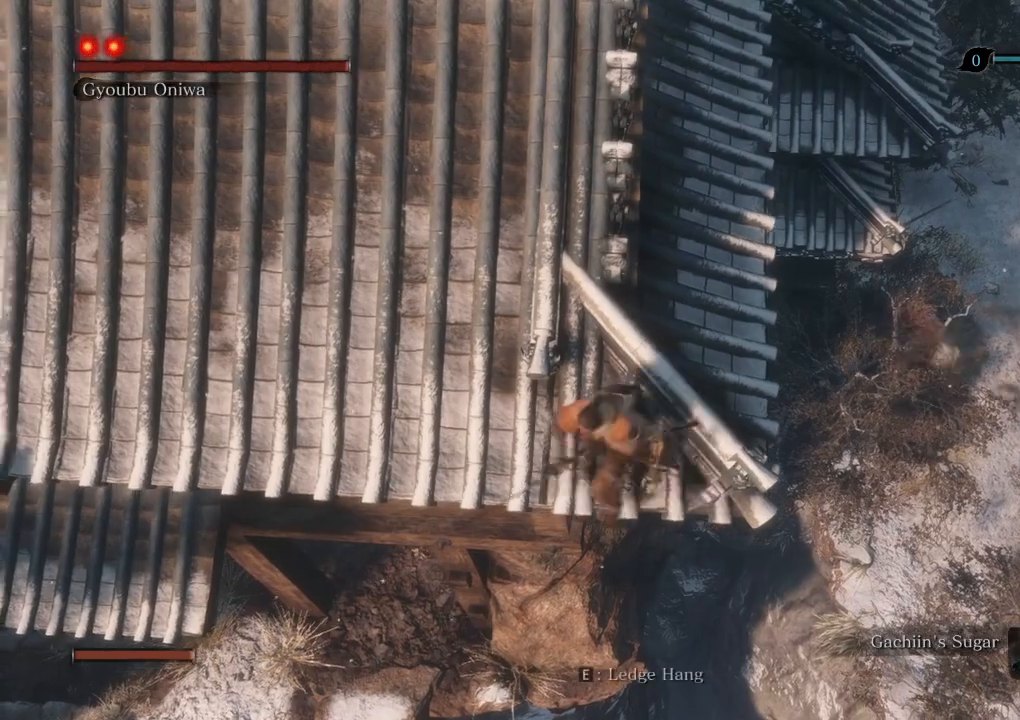
{"keys": ["a"], "mouse": [], "events": [[67, "space", "up"], [317, "s", "up"]]}
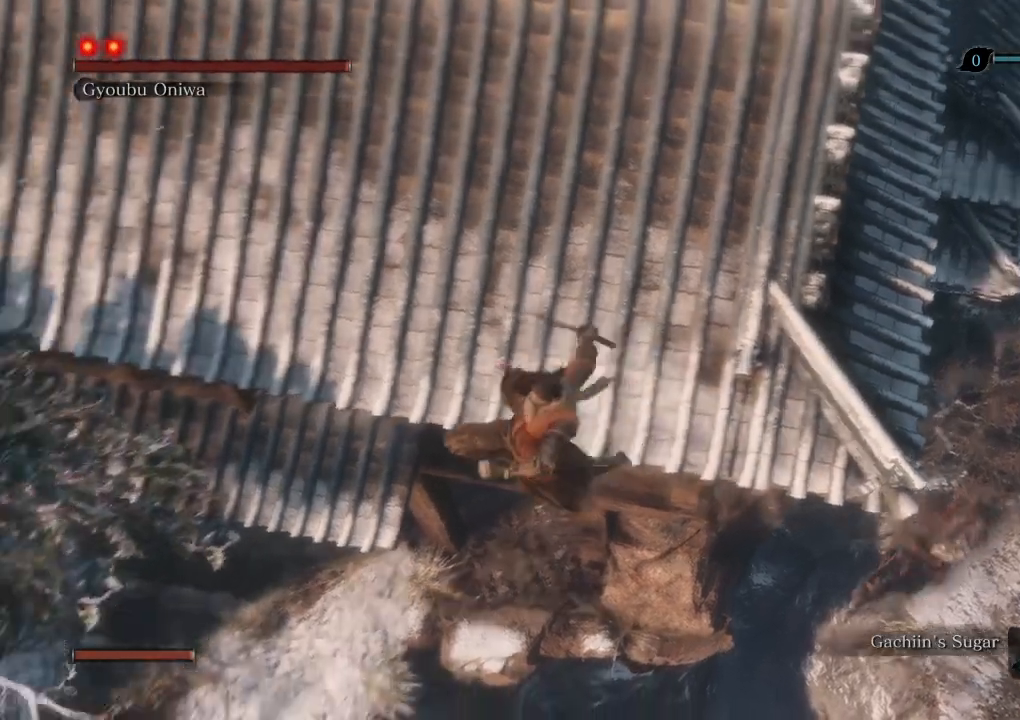
{"keys": ["w"], "mouse": [], "events": [[33, "w", "down"], [117, "a", "up"]]}
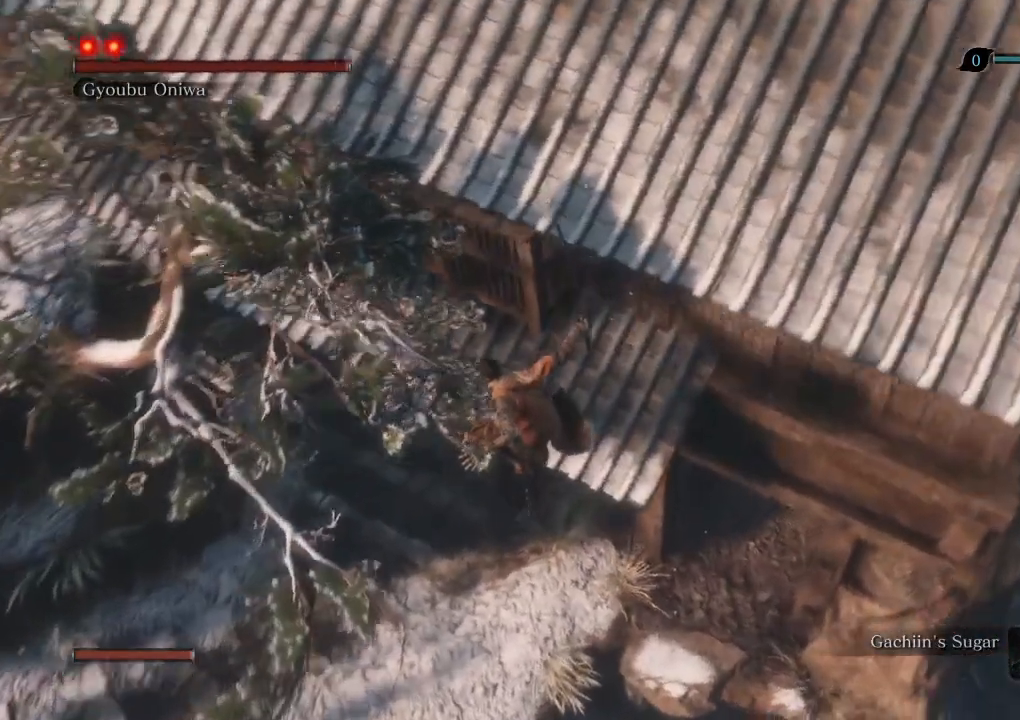
{"keys": ["w"], "mouse": [], "events": []}
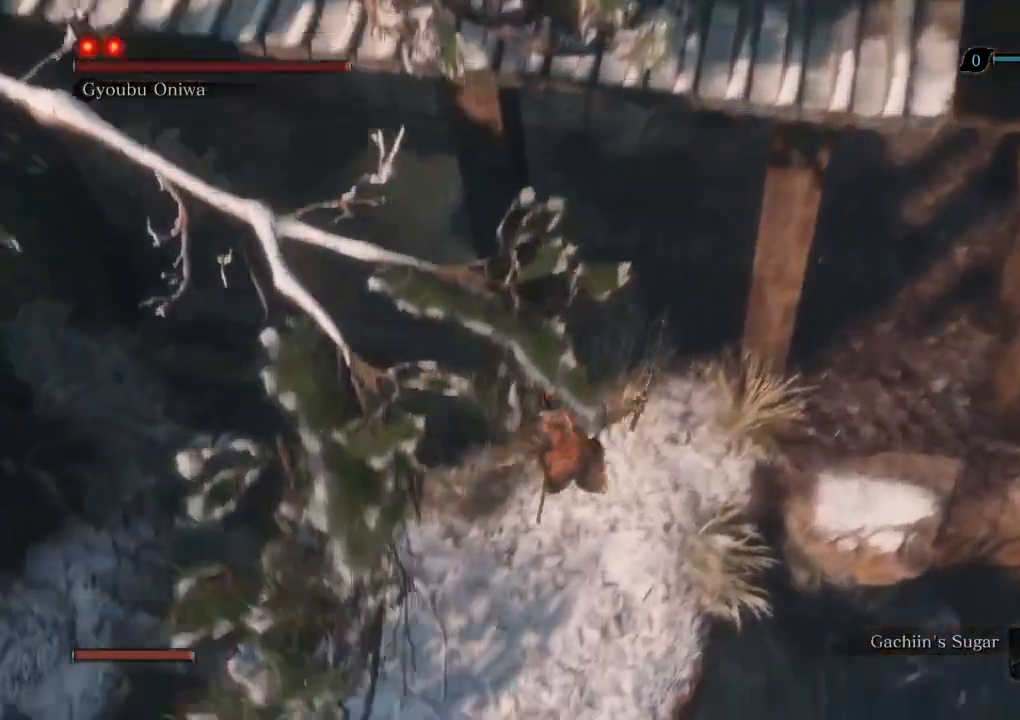
{"keys": ["w"], "mouse": [], "events": []}
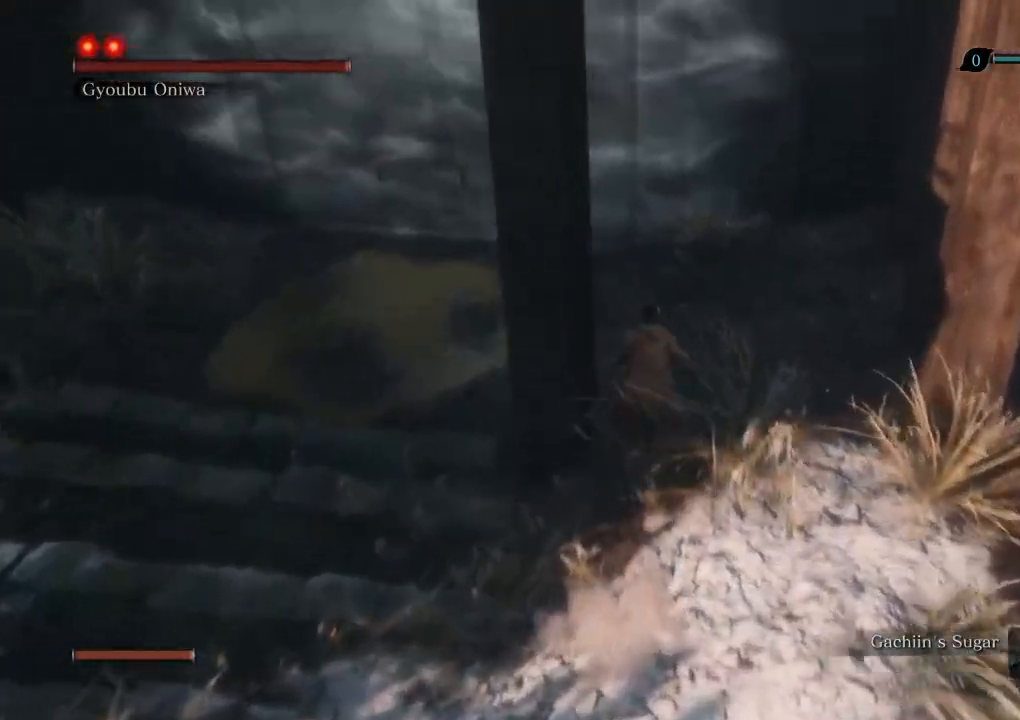
{"keys": ["w"], "mouse": [], "events": []}
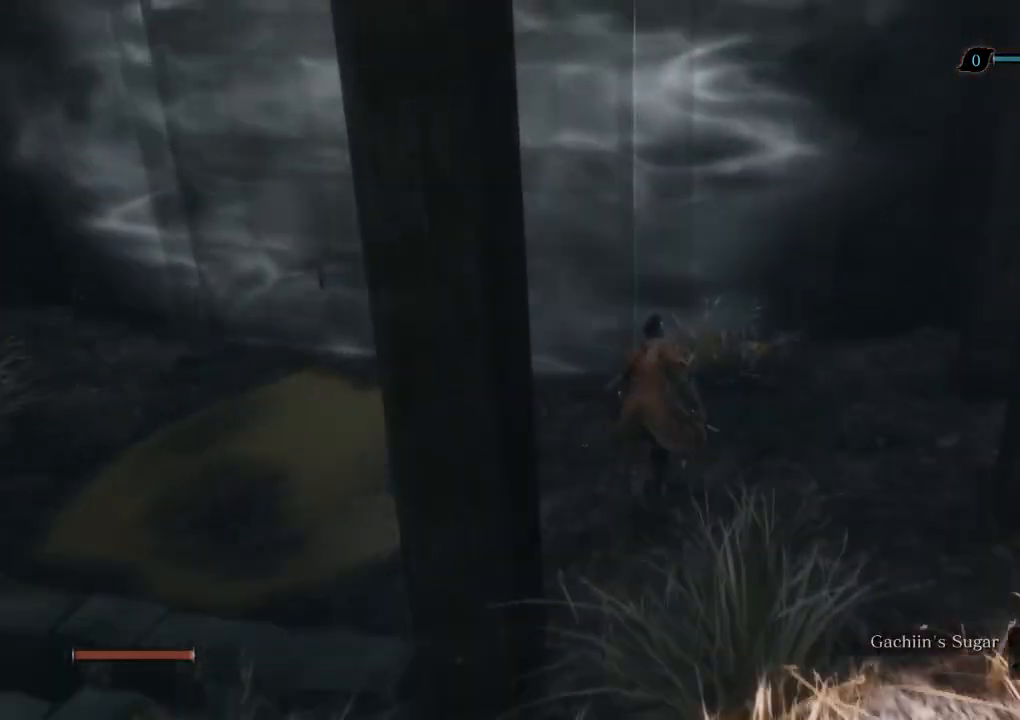
{"keys": ["w"], "mouse": [], "events": []}
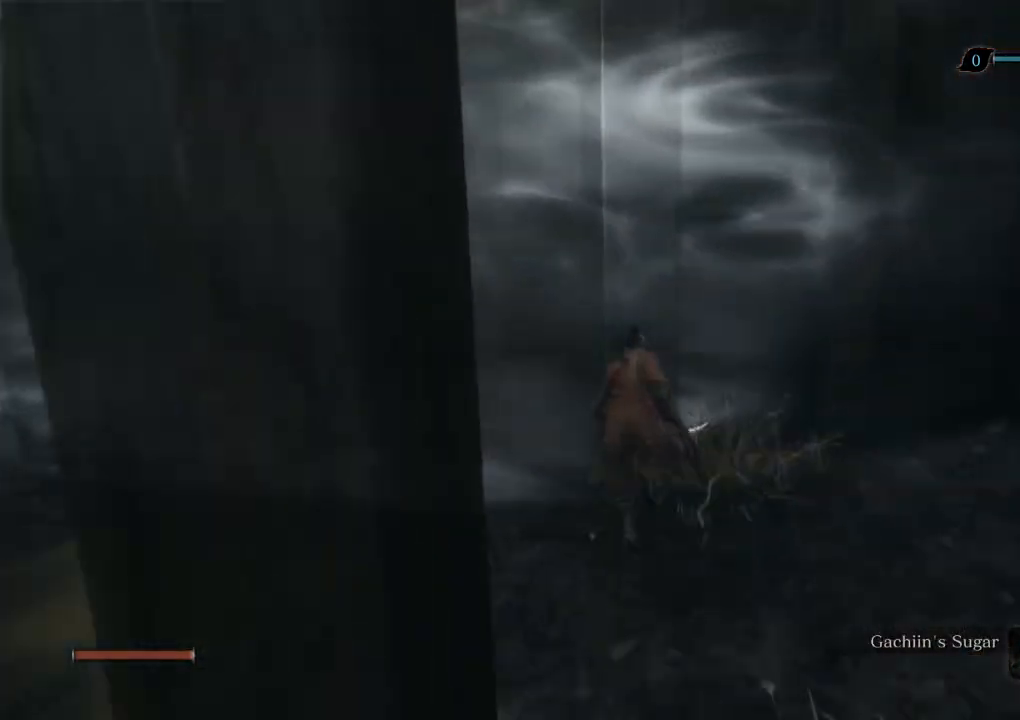
{"keys": ["w"], "mouse": [], "events": []}
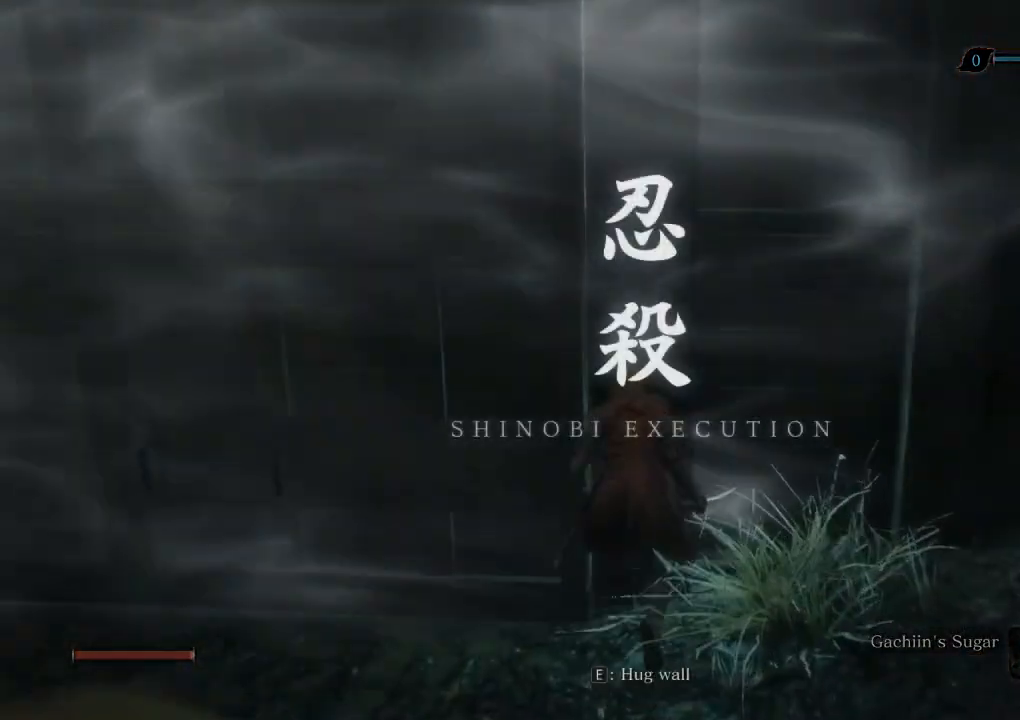
{"keys": ["w"], "mouse": [], "events": []}
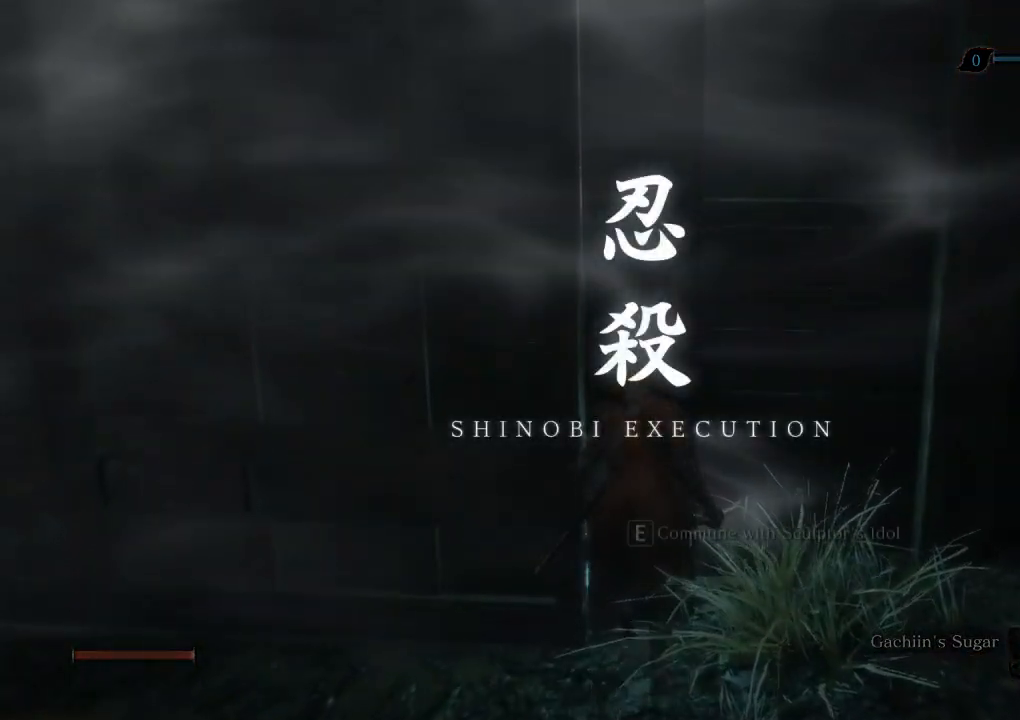
{"keys": ["w"], "mouse": [], "events": []}
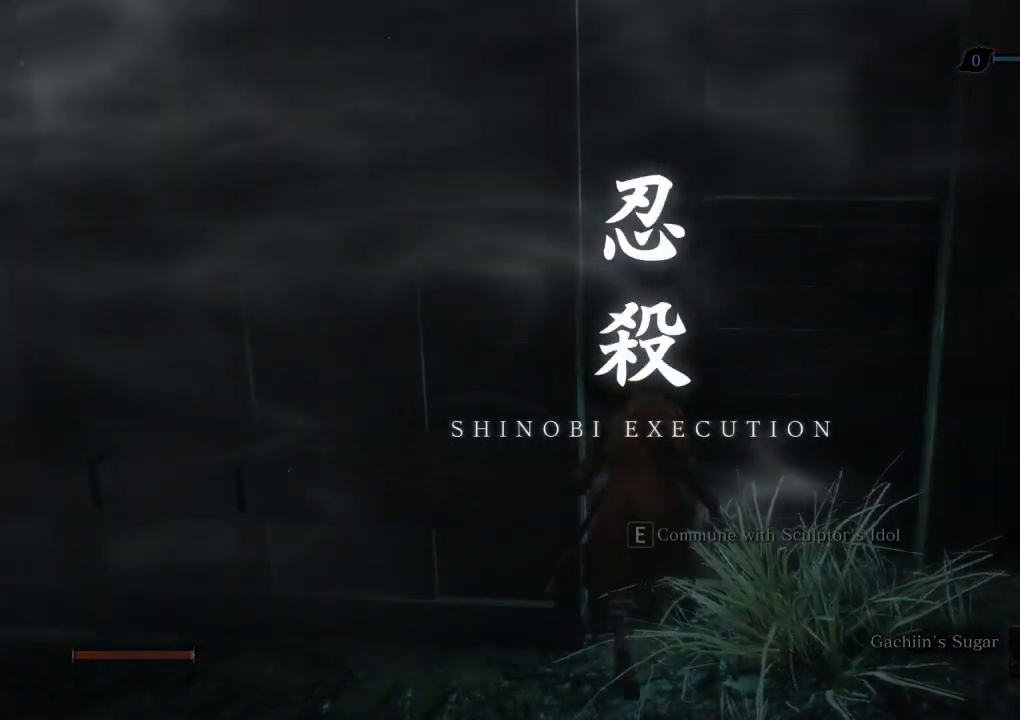
{"keys": ["w"], "mouse": [], "events": []}
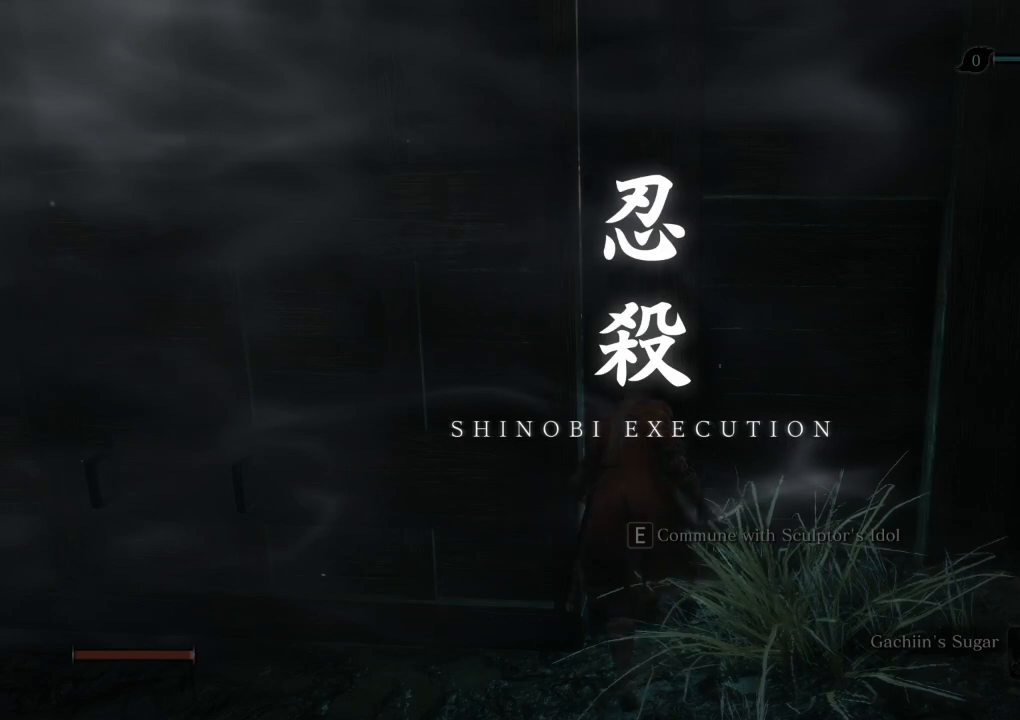
{"keys": ["w"], "mouse": [], "events": []}
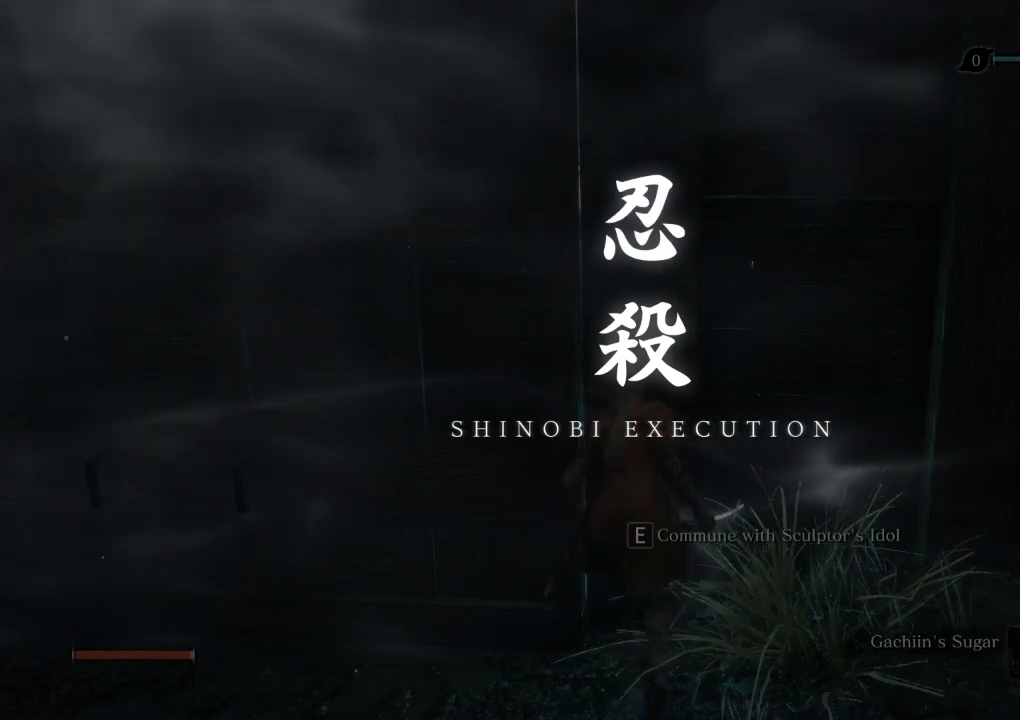
{"keys": [], "mouse": [], "events": [[50, "e", "down"], [167, "e", "up"], [217, "w", "up"], [300, "e", "down"], [400, "e", "up"]]}
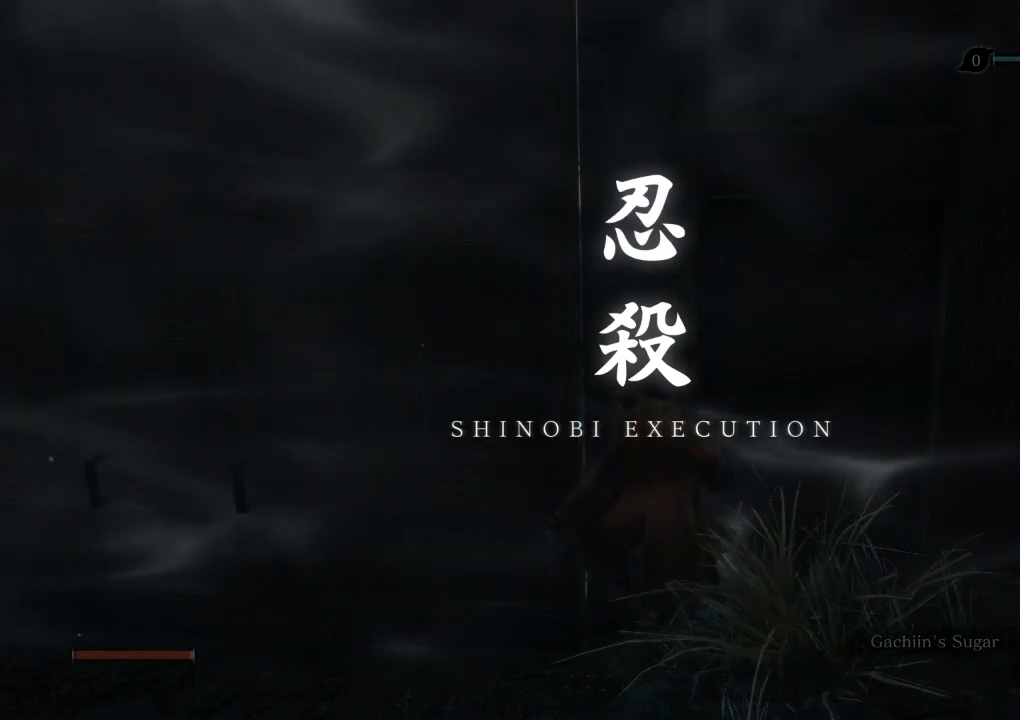
{"keys": [], "mouse": [], "events": [[17, "e", "down"], [83, "e", "up"], [217, "e", "down"], [283, "e", "up"], [433, "e", "down"], [483, "e", "up"]]}
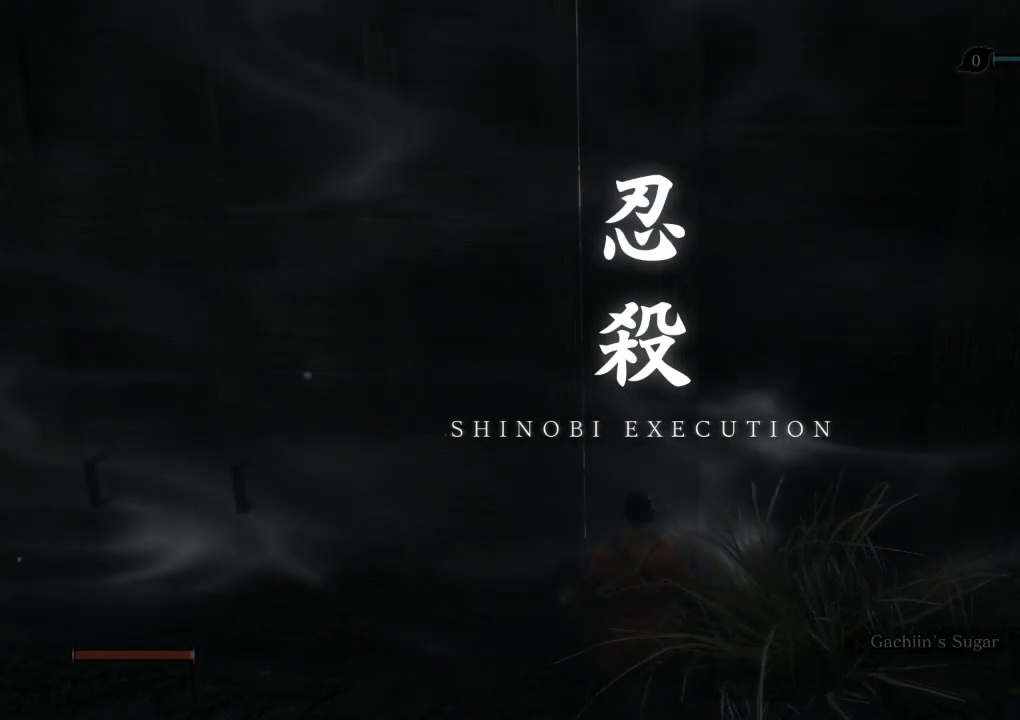
{"keys": [], "mouse": [], "events": []}
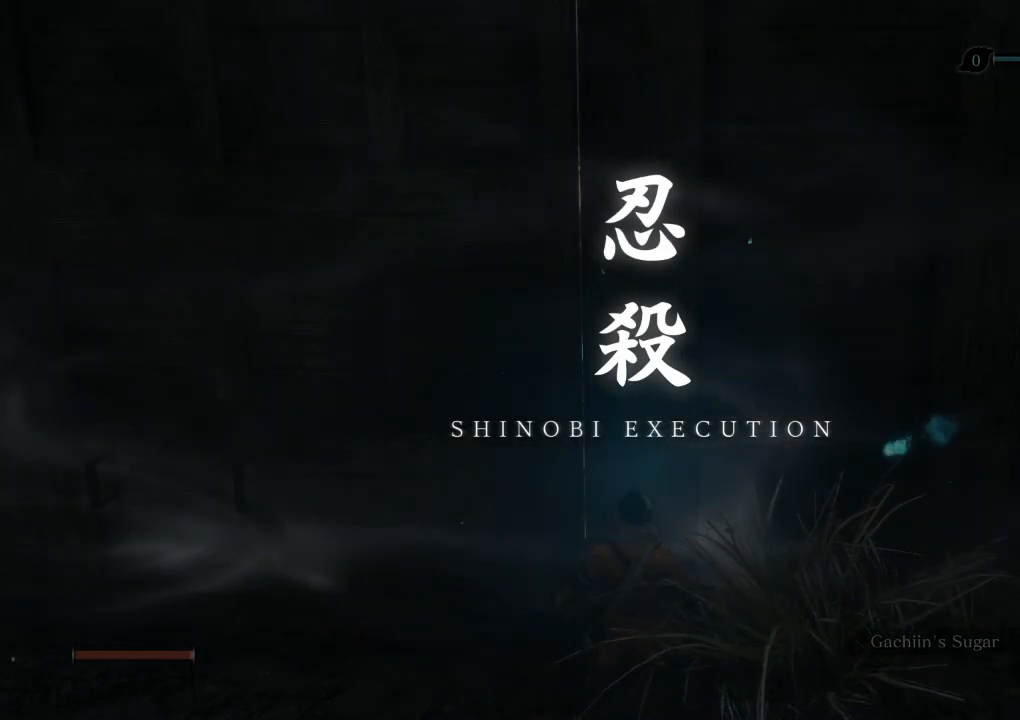
{"keys": [], "mouse": [], "events": []}
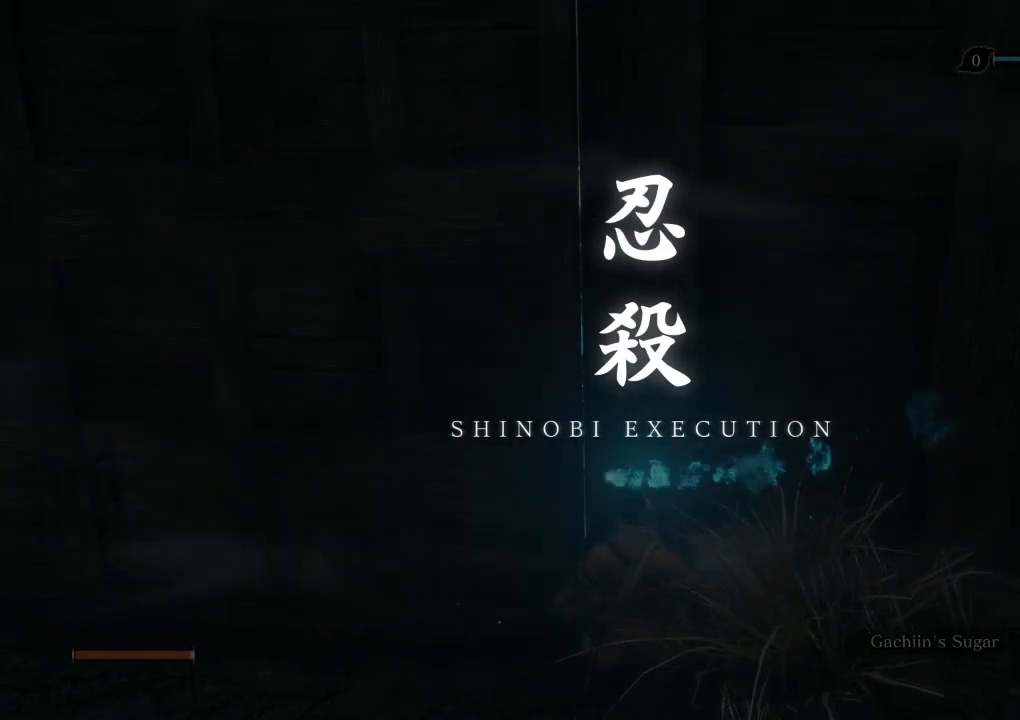
{"keys": [], "mouse": [], "events": []}
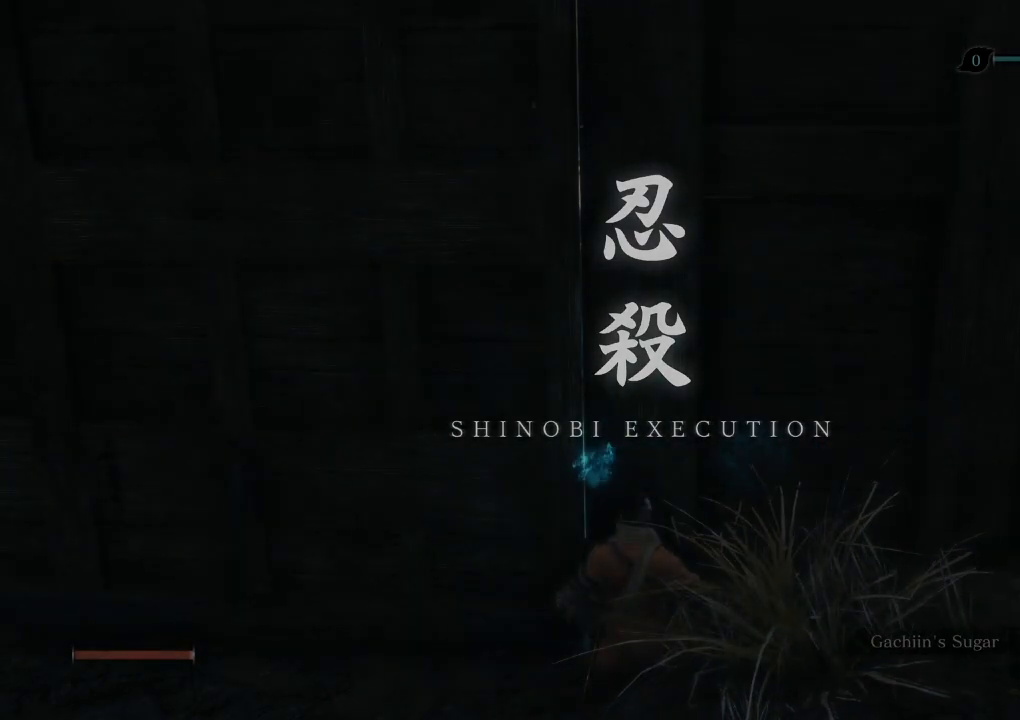
{"keys": [], "mouse": [], "events": []}
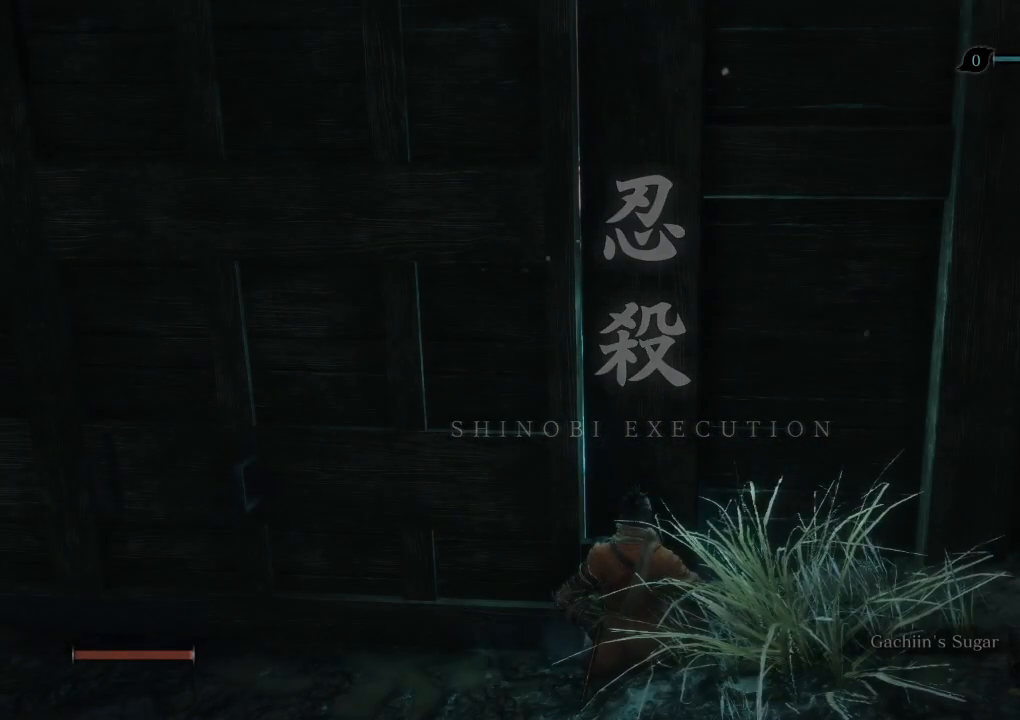
{"keys": [], "mouse": [], "events": []}
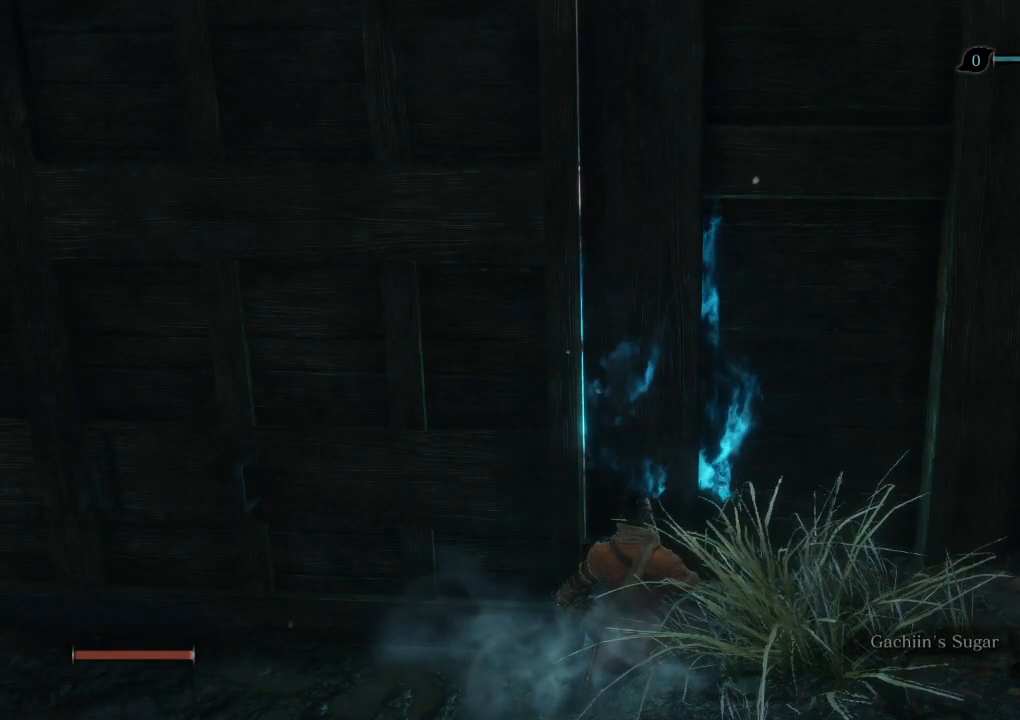
{"keys": [], "mouse": [], "events": []}
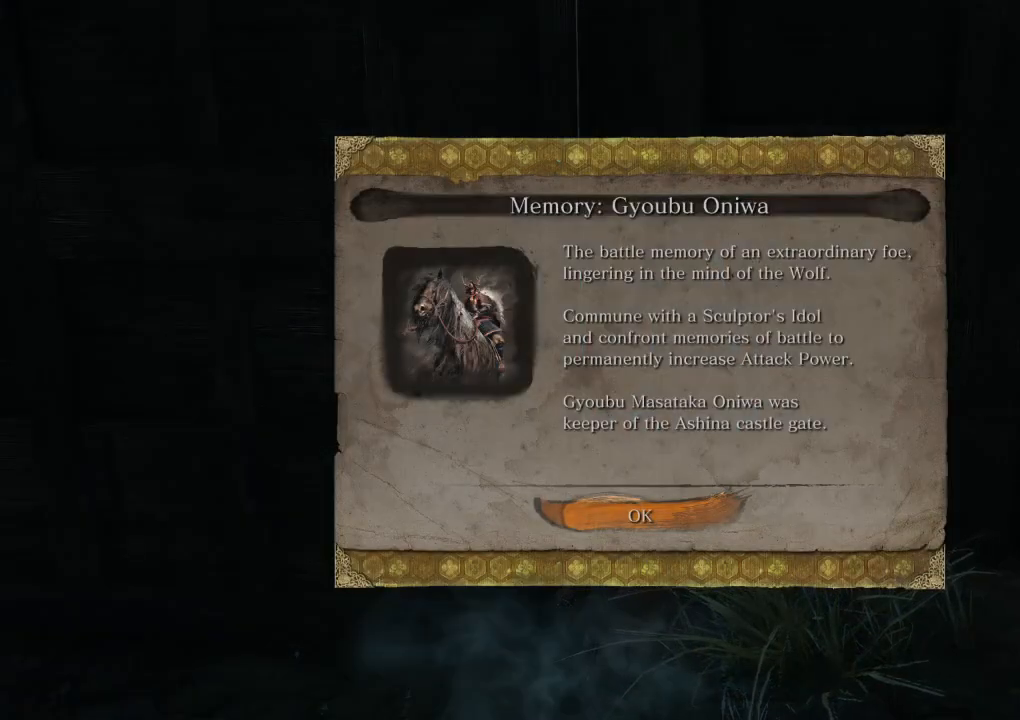
{"keys": ["e"], "mouse": [], "events": [[50, "e", "down"], [150, "e", "up"], [267, "e", "down"], [350, "e", "up"], [467, "e", "down"]]}
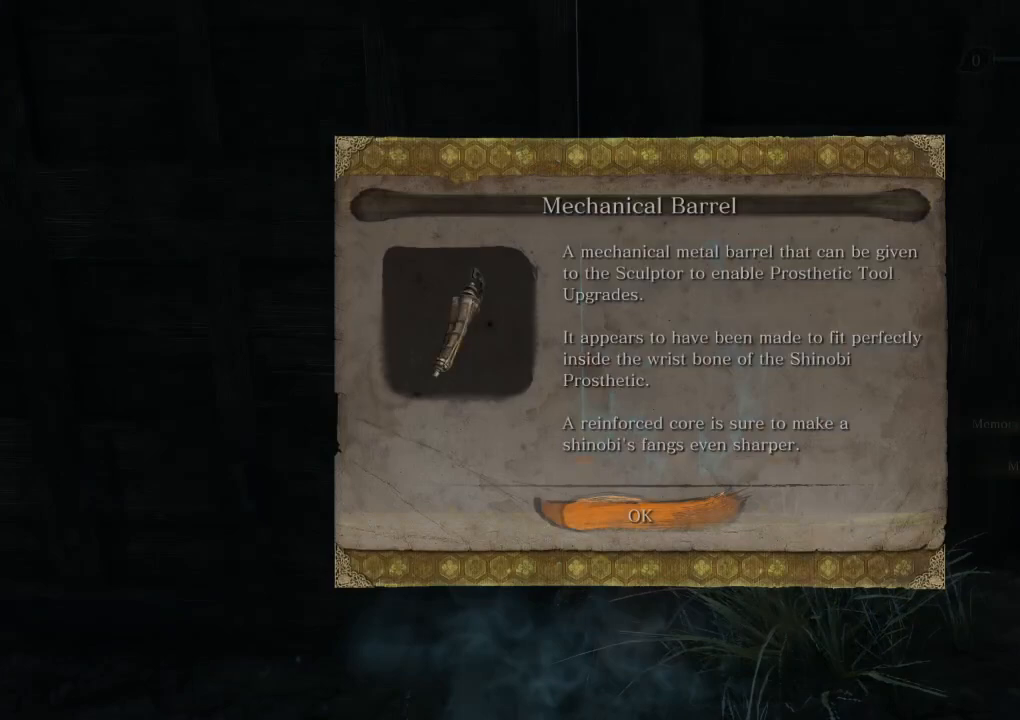
{"keys": [], "mouse": [], "events": [[33, "e", "up"], [150, "e", "down"], [217, "e", "up"], [317, "e", "down"], [383, "e", "up"]]}
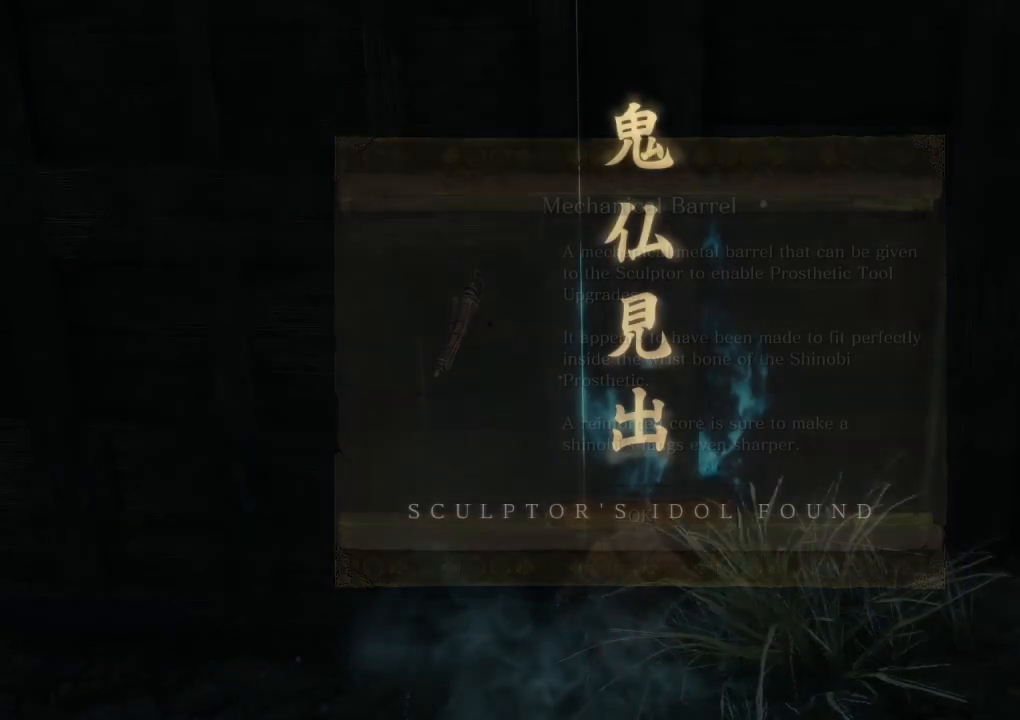
{"keys": [], "mouse": [], "events": []}
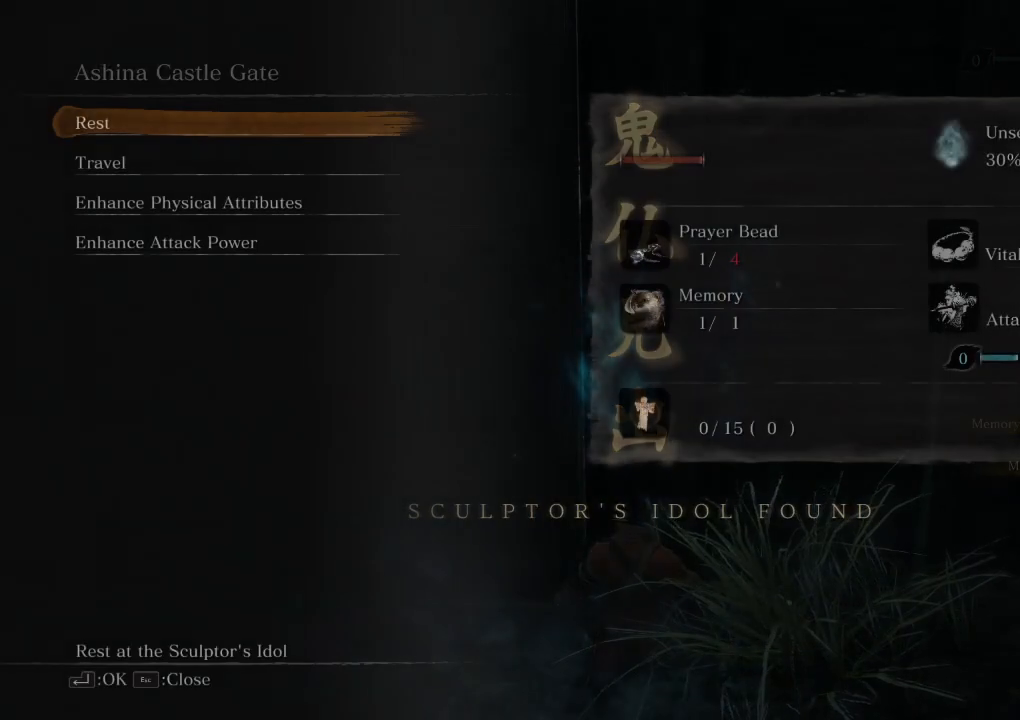
{"keys": [], "mouse": [], "events": [[217, "e", "down"], [283, "e", "up"], [400, "e", "down"], [467, "e", "up"]]}
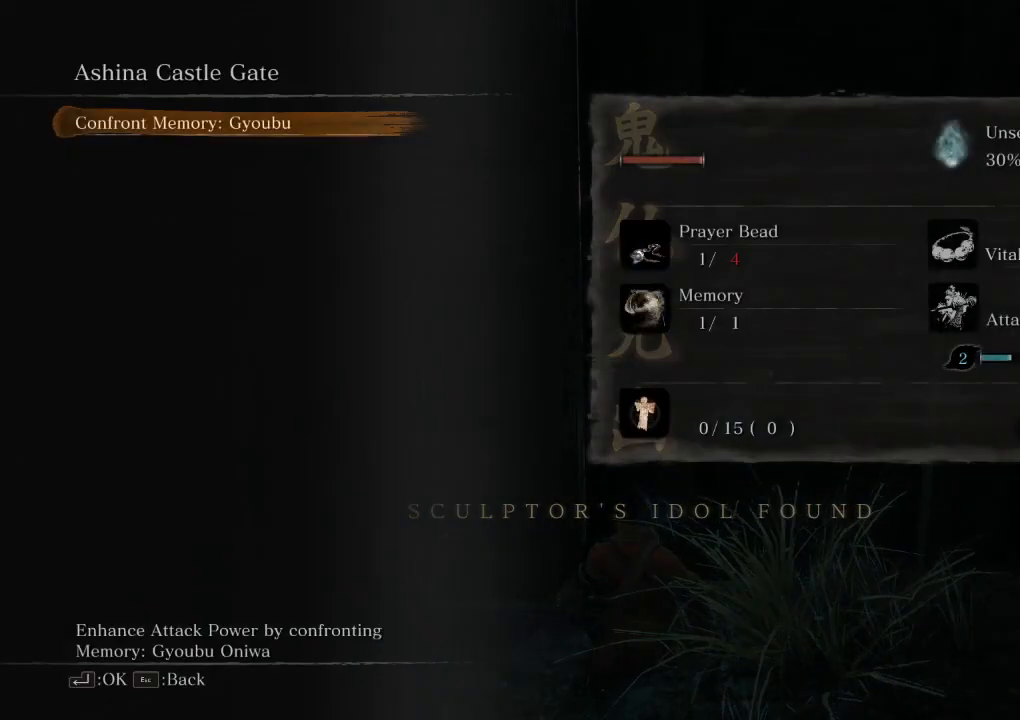
{"keys": ["e"], "mouse": [], "events": [[83, "e", "down"], [167, "e", "up"], [283, "e", "down"], [367, "e", "up"], [483, "e", "down"]]}
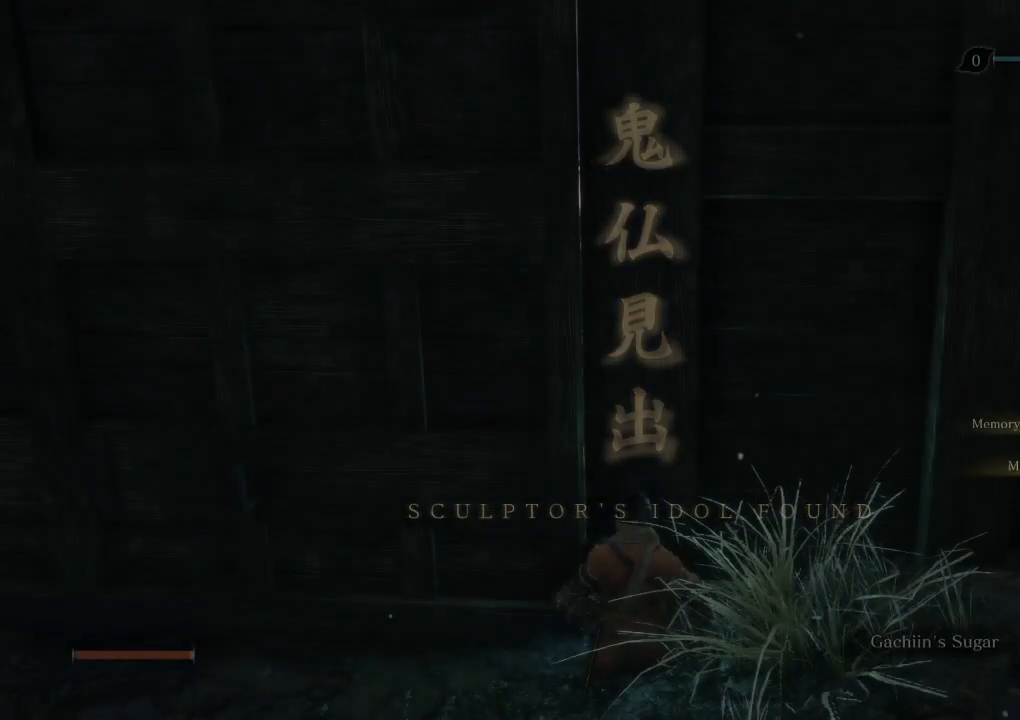
{"keys": [], "mouse": [], "events": [[50, "e", "up"], [183, "e", "down"], [250, "e", "up"], [367, "e", "down"], [433, "e", "up"]]}